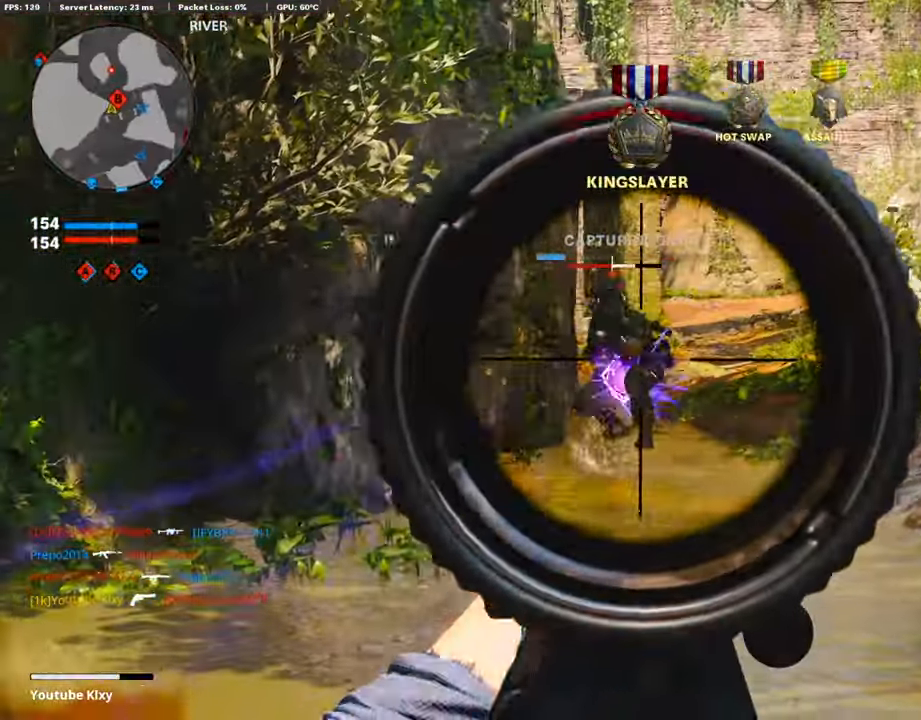
Gameplay with a controller (PlayStation layout); each line is a JSON object with the inputs held at the frame after it. "events" lists button and stick changes between this image and that frame as [ms after this image, input, new state], when the widget could be followed in between. Not read: TOUCHPAD.
{"buttons": [], "left_stick": "up-left", "right_stick": "left", "events": [[118, "left_stick", "down-right"], [135, "right_stick", "center"], [219, "left_stick", "down-left"], [303, "L1", "up"], [303, "R1", "up"], [303, "right_stick", "left"], [471, "left_stick", "up-left"]]}
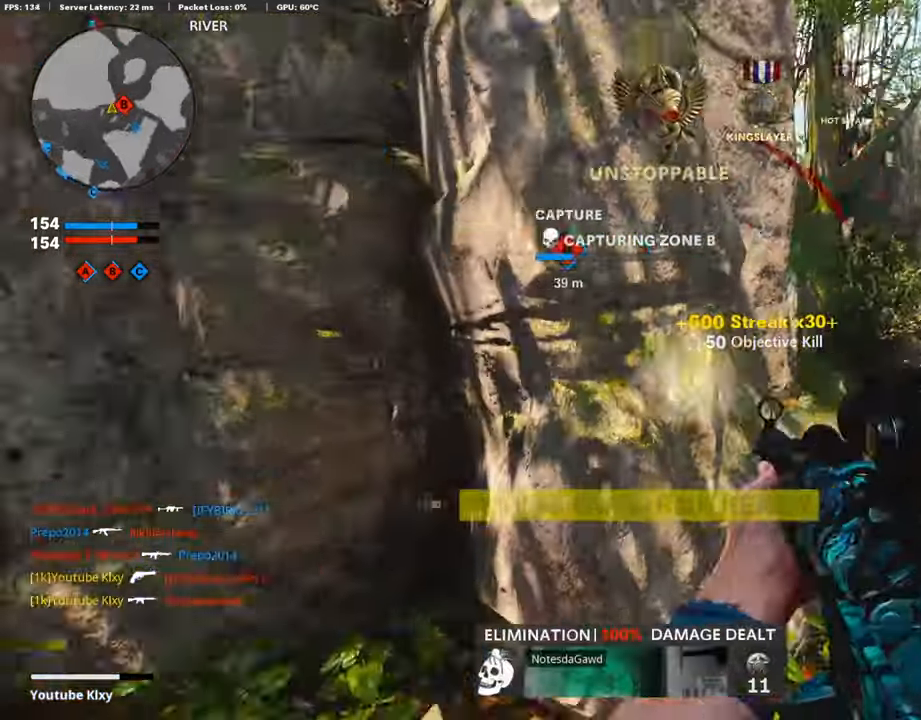
{"buttons": [], "left_stick": "up", "right_stick": "center", "events": [[50, "L2", "down"], [50, "left_stick", "up"], [168, "right_stick", "center"], [218, "L2", "up"], [268, "right_stick", "left"], [319, "left_stick", "left"], [420, "left_stick", "up"], [420, "right_stick", "center"]]}
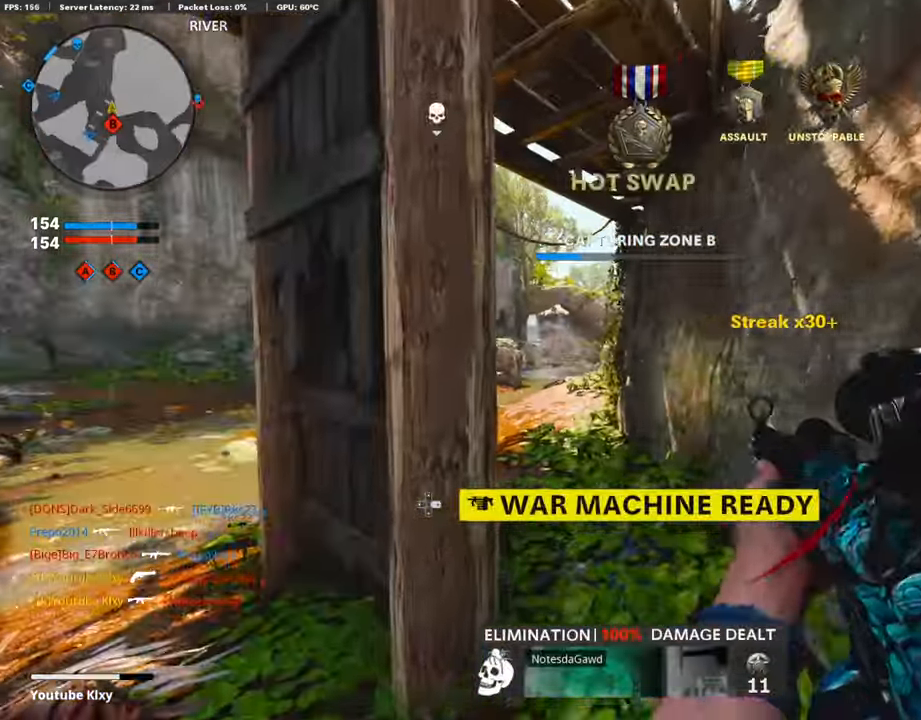
{"buttons": [], "left_stick": "up-left", "right_stick": "center", "events": [[201, "left_stick", "up-left"], [235, "right_stick", "left"], [319, "right_stick", "center"]]}
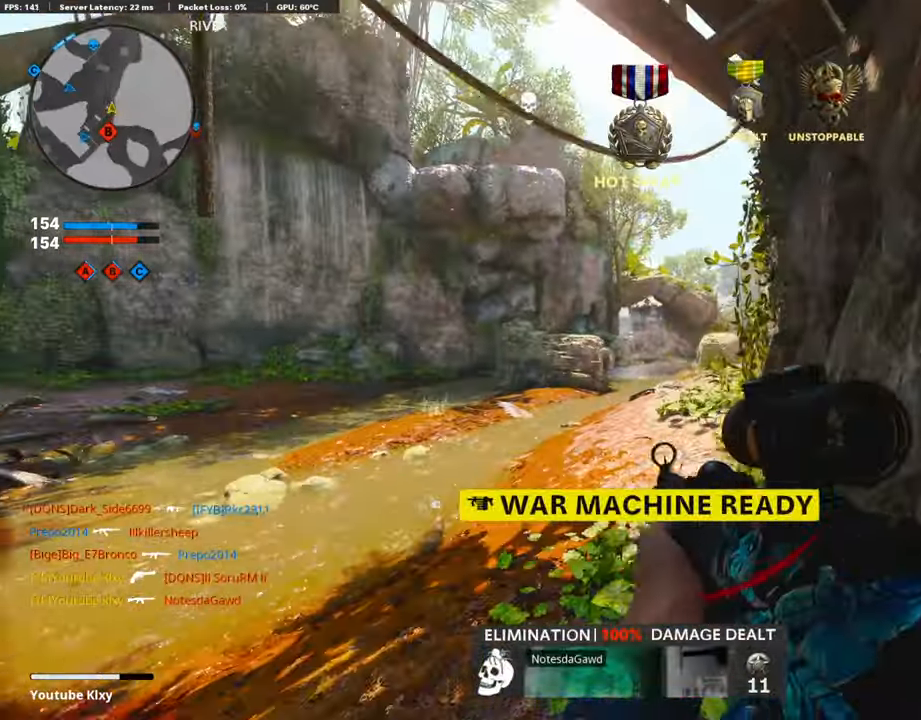
{"buttons": [], "left_stick": "down-right", "right_stick": "center", "events": [[17, "right_stick", "right"], [118, "left_stick", "left"], [118, "right_stick", "center"], [219, "left_stick", "center"], [269, "left_stick", "right"], [370, "left_stick", "down-right"]]}
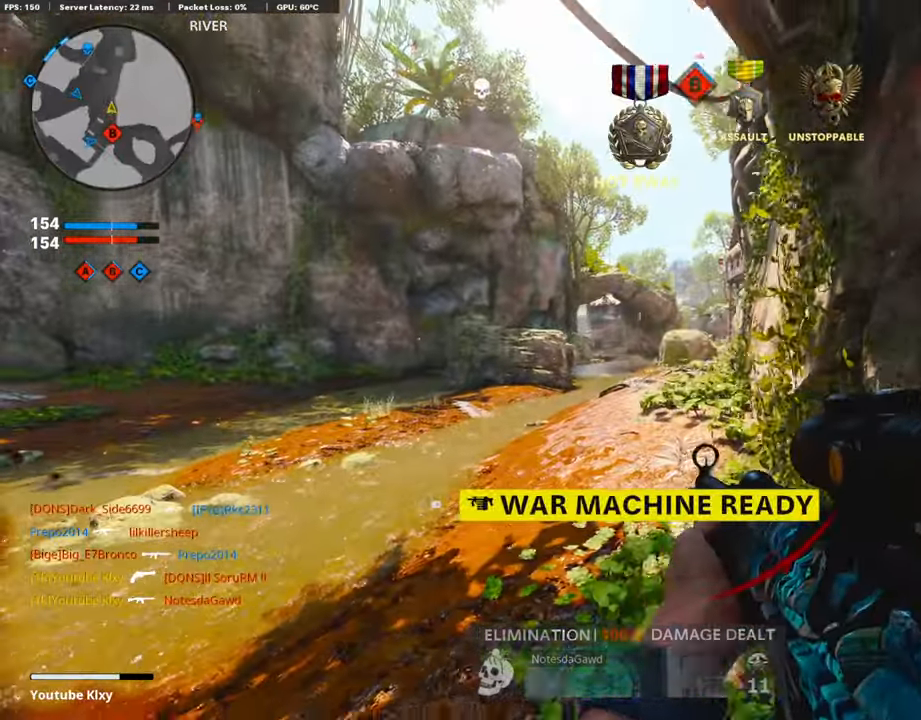
{"buttons": [], "left_stick": "down", "right_stick": "right", "events": [[67, "SQUARE", "down"], [118, "left_stick", "down"], [236, "SQUARE", "up"], [420, "right_stick", "right"]]}
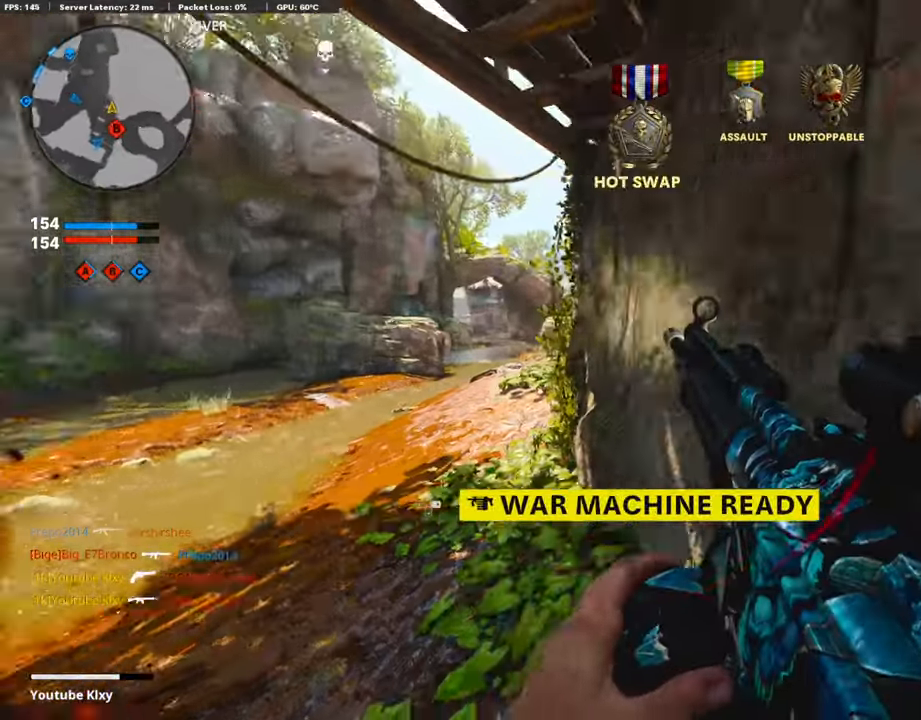
{"buttons": [], "left_stick": "up-right", "right_stick": "center", "events": [[68, "left_stick", "down-right"], [185, "left_stick", "up-right"], [269, "right_stick", "center"]]}
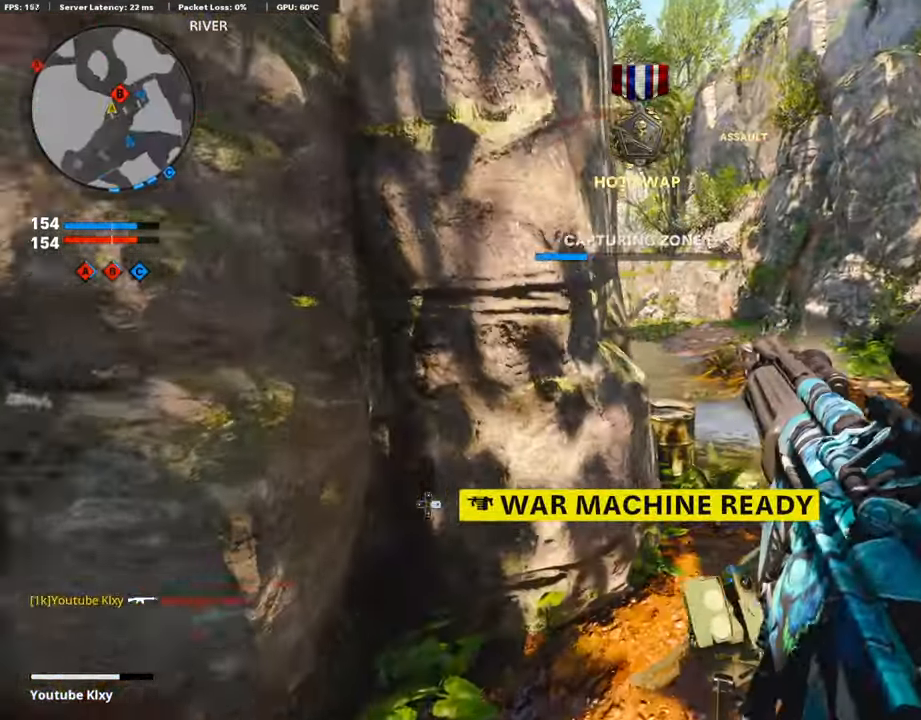
{"buttons": ["R3"], "left_stick": "up", "right_stick": "center", "events": [[134, "R3", "down"], [269, "left_stick", "up-left"], [453, "left_stick", "up"]]}
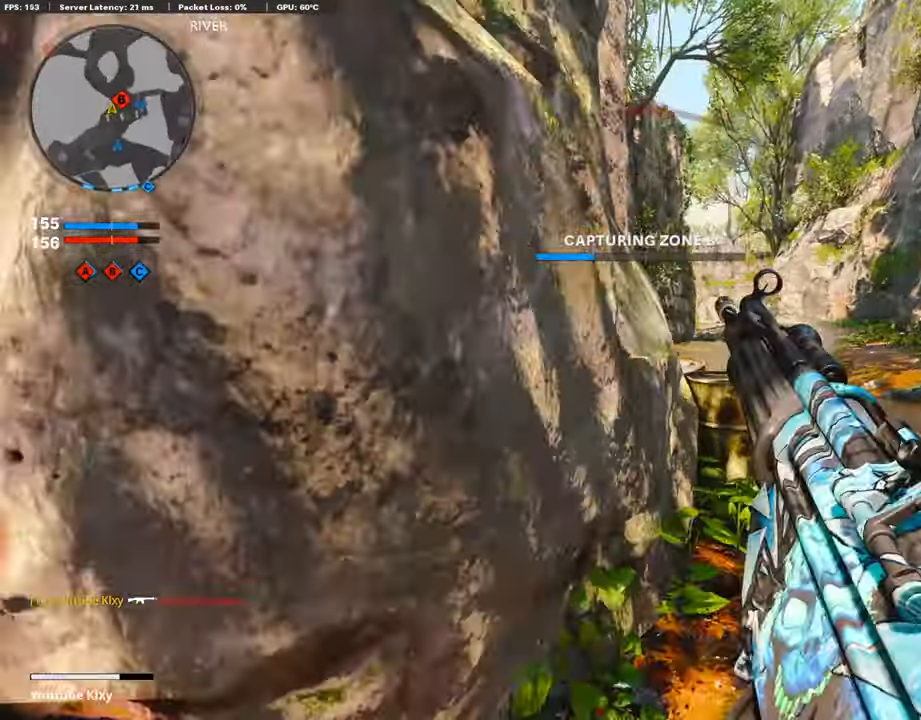
{"buttons": [], "left_stick": "center", "right_stick": "center", "events": [[17, "left_stick", "up-right"], [118, "left_stick", "down-right"], [168, "R3", "up"], [202, "left_stick", "left"], [269, "left_stick", "center"]]}
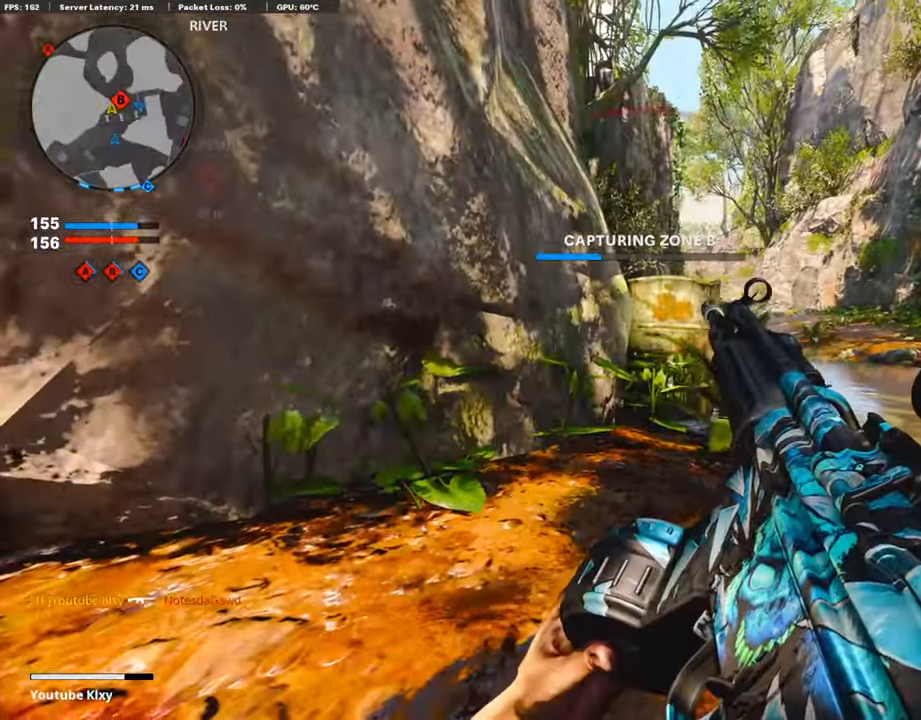
{"buttons": [], "left_stick": "right", "right_stick": "center", "events": [[34, "CROSS", "down"], [135, "CROSS", "up"], [235, "TRIANGLE", "down"], [370, "TRIANGLE", "up"], [387, "TRIANGLE", "down"], [471, "TRIANGLE", "up"], [471, "left_stick", "right"]]}
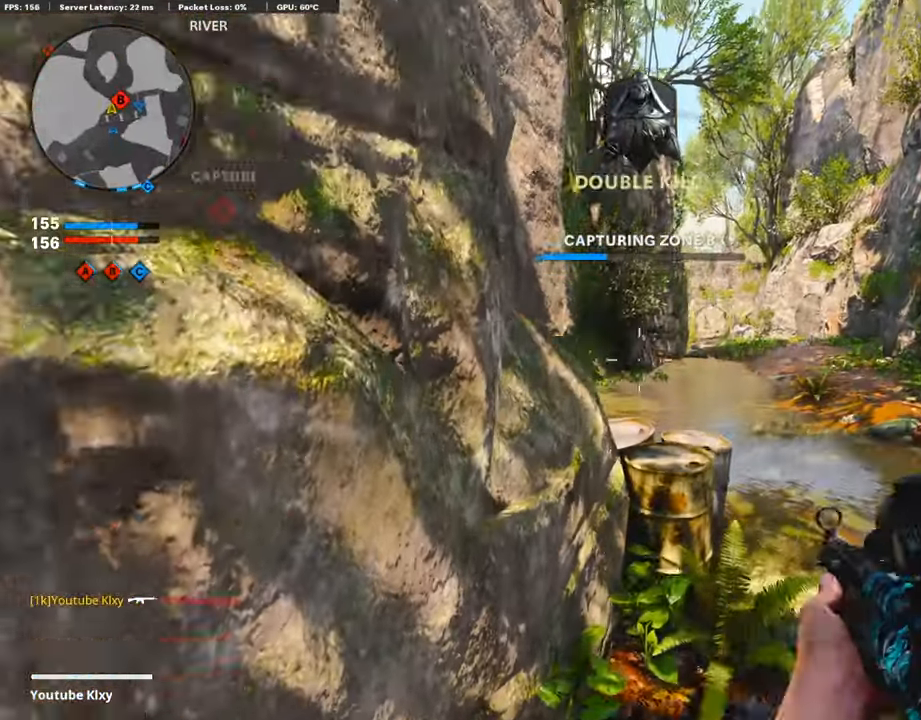
{"buttons": ["L1"], "left_stick": "left", "right_stick": "up-left", "events": [[34, "left_stick", "up-right"], [118, "L3", "down"], [236, "right_stick", "left"], [269, "L3", "up"], [320, "L1", "down"], [336, "left_stick", "right"], [336, "right_stick", "up-left"], [437, "left_stick", "left"]]}
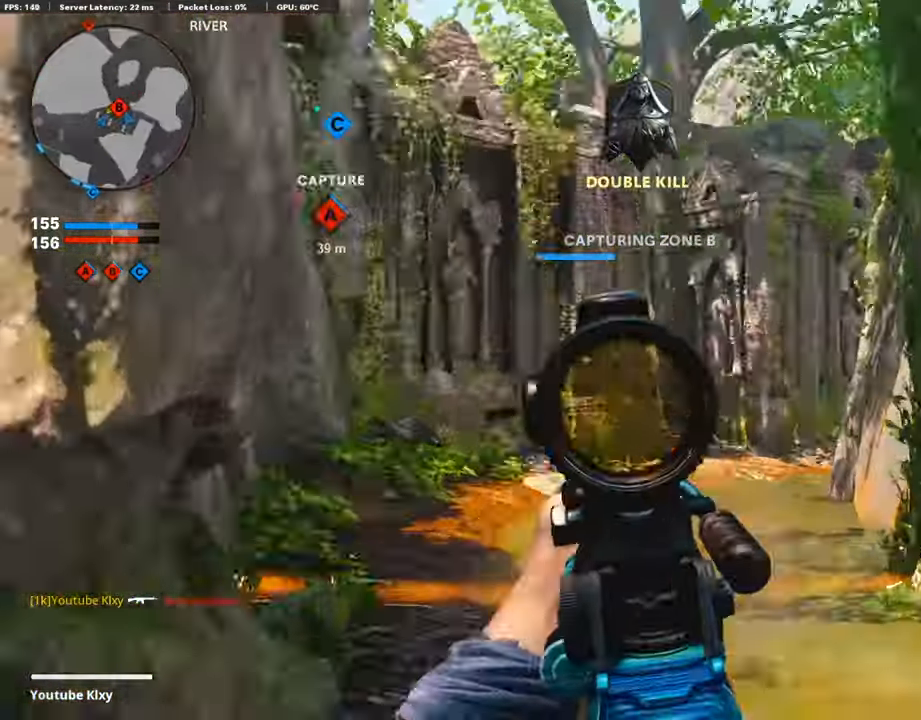
{"buttons": ["L1"], "left_stick": "left", "right_stick": "up-left", "events": [[168, "right_stick", "down-right"], [268, "right_stick", "right"], [302, "R3", "down"], [386, "R3", "up"], [453, "right_stick", "up-left"]]}
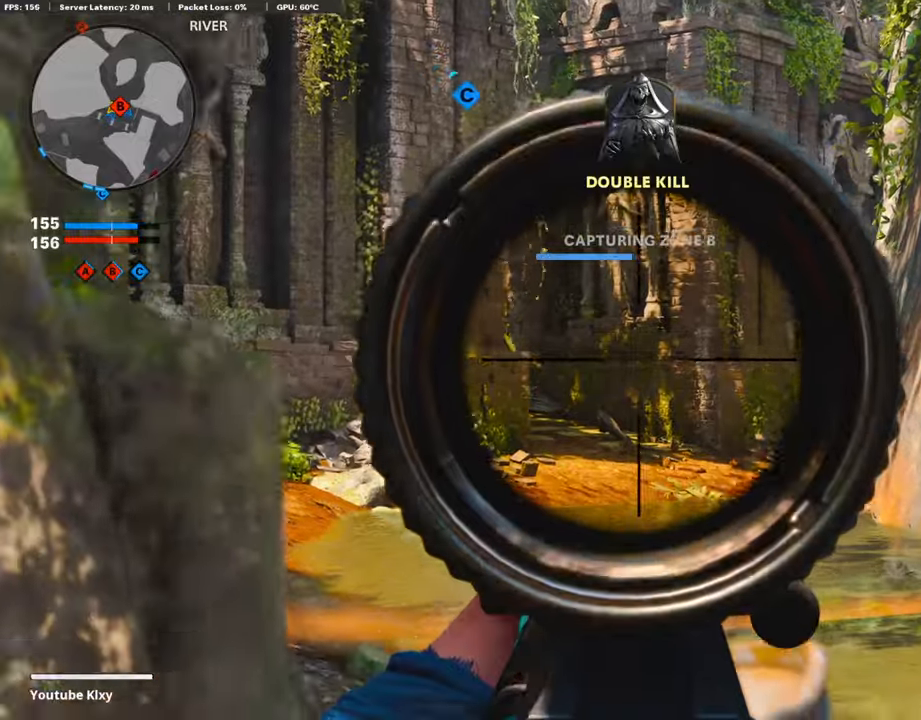
{"buttons": ["L1"], "left_stick": "right", "right_stick": "center", "events": [[67, "right_stick", "center"], [101, "left_stick", "up-right"], [168, "right_stick", "left"], [269, "right_stick", "center"], [319, "left_stick", "left"], [437, "left_stick", "center"], [487, "left_stick", "right"]]}
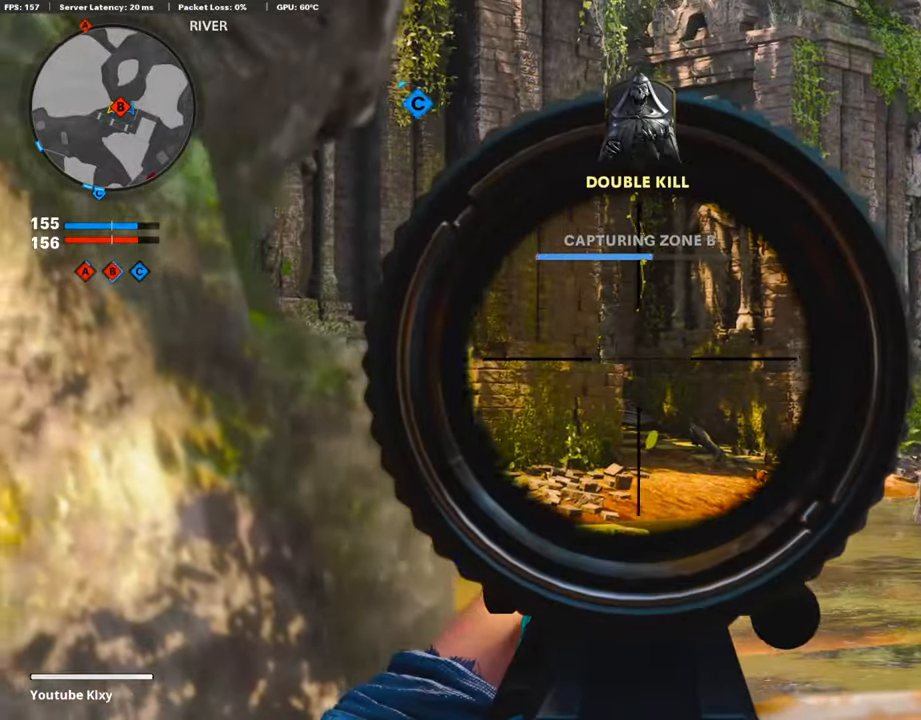
{"buttons": [], "left_stick": "left", "right_stick": "center", "events": [[34, "right_stick", "right"], [101, "L1", "up"], [101, "left_stick", "left"], [319, "right_stick", "center"]]}
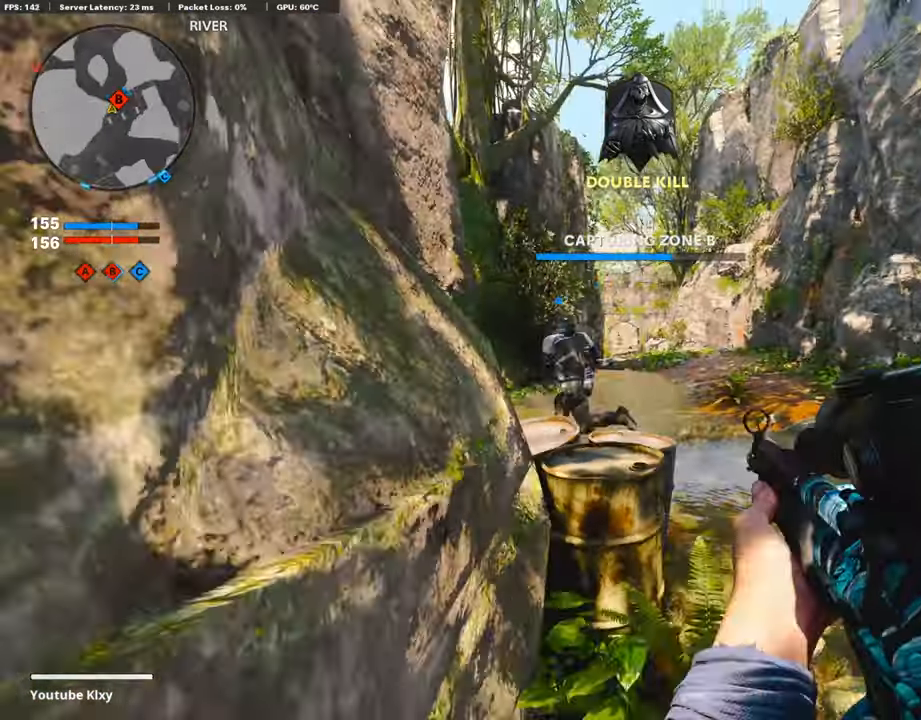
{"buttons": ["L1"], "left_stick": "center", "right_stick": "center", "events": [[135, "L1", "down"], [252, "left_stick", "up-right"], [320, "right_stick", "up-left"], [370, "left_stick", "center"], [420, "left_stick", "left"], [471, "right_stick", "center"], [488, "left_stick", "center"]]}
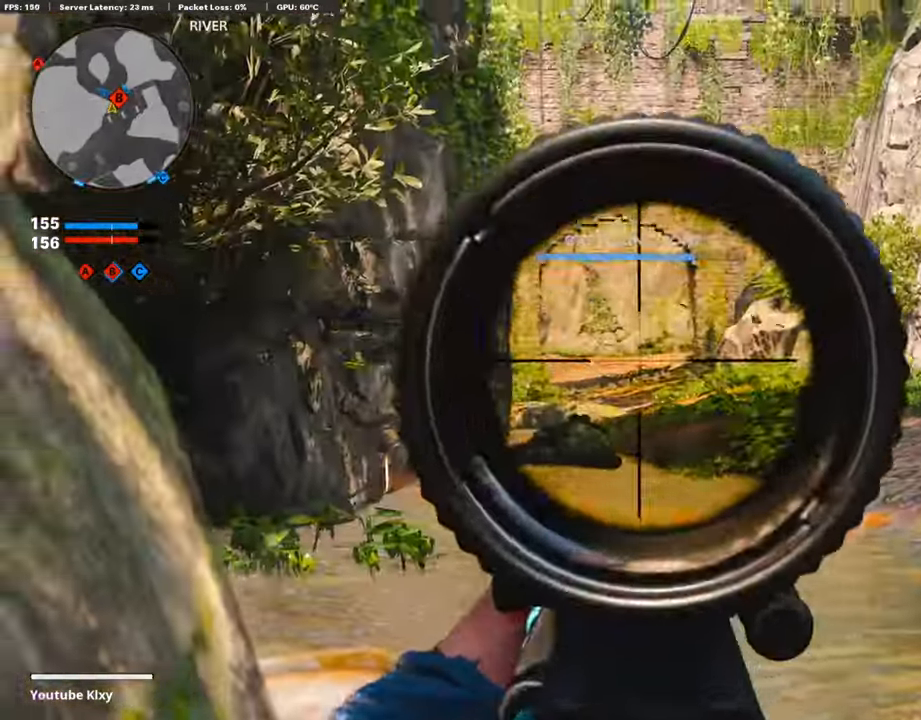
{"buttons": ["L1"], "left_stick": "down-left", "right_stick": "up", "events": [[17, "L1", "up"], [17, "left_stick", "up-right"], [84, "right_stick", "left"], [135, "L3", "down"], [253, "L3", "up"], [303, "L1", "down"], [303, "right_stick", "center"], [404, "left_stick", "down-left"], [437, "right_stick", "up"]]}
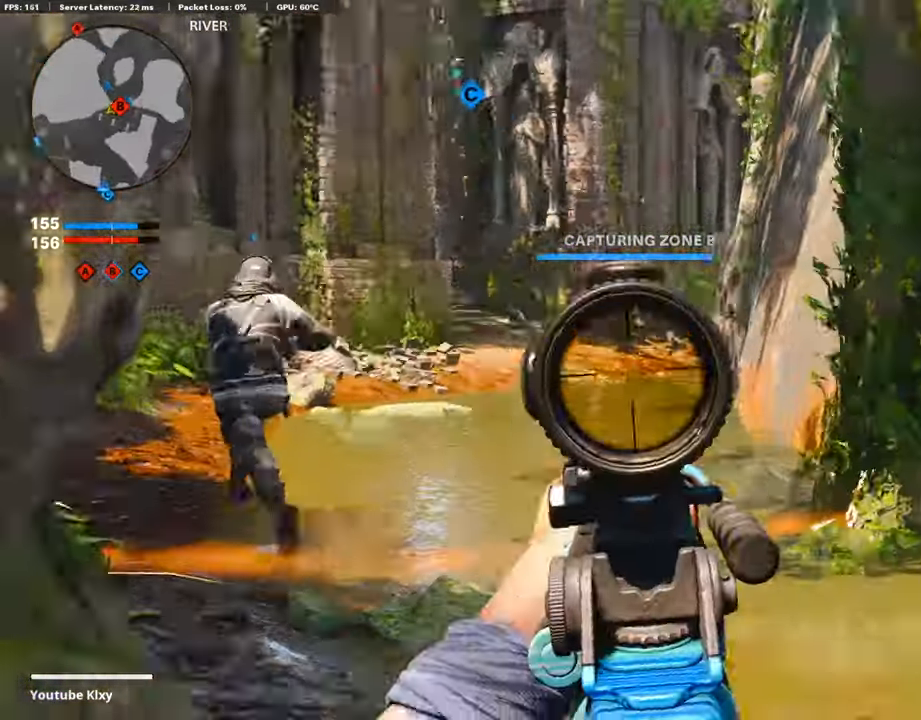
{"buttons": ["L1"], "left_stick": "right", "right_stick": "up", "events": [[17, "R3", "down"], [134, "R3", "up"], [134, "left_stick", "center"], [201, "left_stick", "left"], [269, "right_stick", "up-left"], [386, "left_stick", "right"], [437, "right_stick", "up"]]}
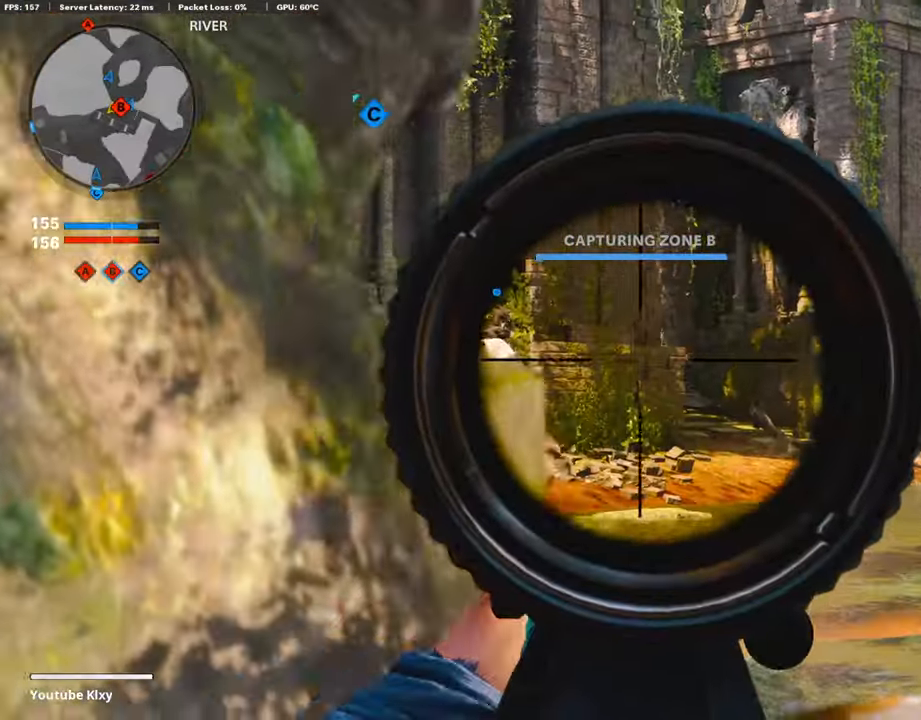
{"buttons": ["L3"], "left_stick": "up-right", "right_stick": "center", "events": [[269, "left_stick", "up-right"], [269, "right_stick", "center"], [437, "L1", "up"], [471, "L3", "down"]]}
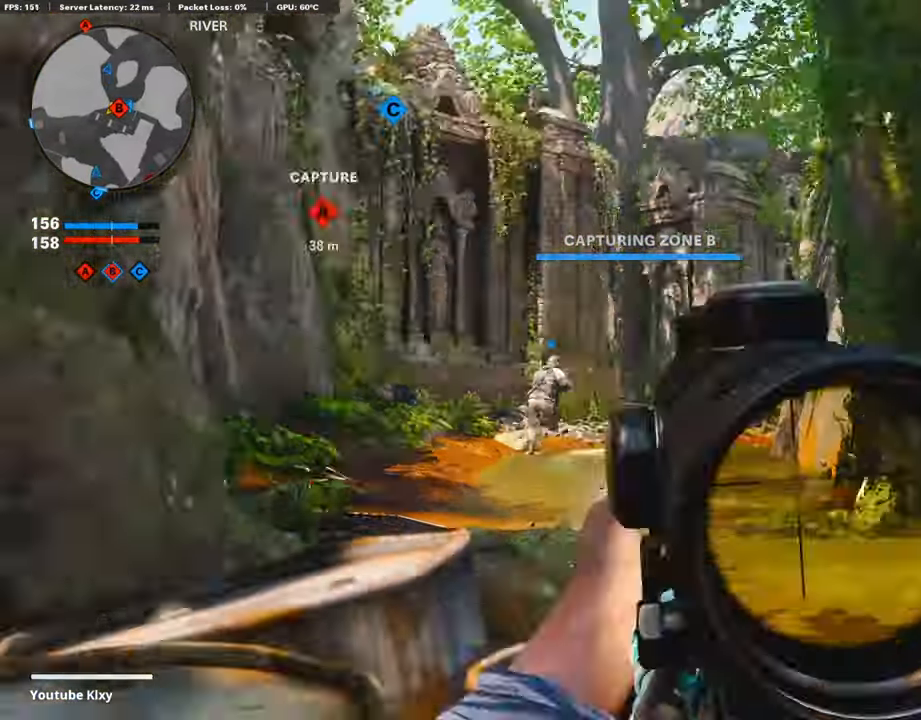
{"buttons": [], "left_stick": "up-left", "right_stick": "center", "events": [[17, "left_stick", "up"], [135, "TRIANGLE", "down"], [235, "TRIANGLE", "up"], [269, "TRIANGLE", "down"], [336, "TRIANGLE", "up"], [387, "left_stick", "up-left"], [404, "L3", "up"]]}
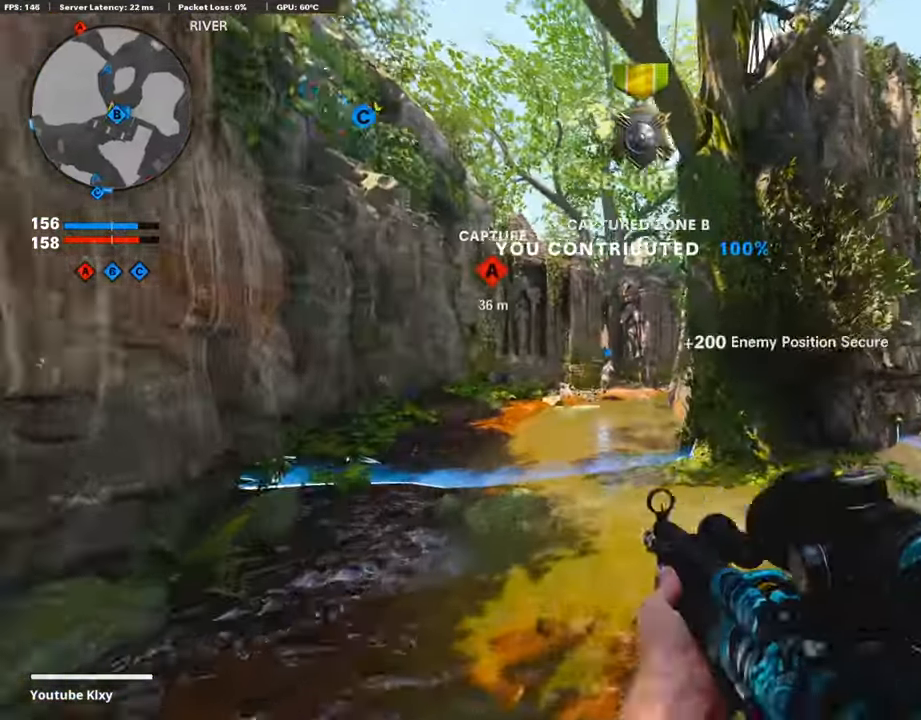
{"buttons": ["L3"], "left_stick": "up", "right_stick": "center", "events": [[17, "right_stick", "right"], [135, "left_stick", "left"], [152, "right_stick", "center"], [236, "left_stick", "up-left"], [269, "L3", "down"], [303, "TRIANGLE", "down"], [370, "TRIANGLE", "up"], [387, "left_stick", "up"]]}
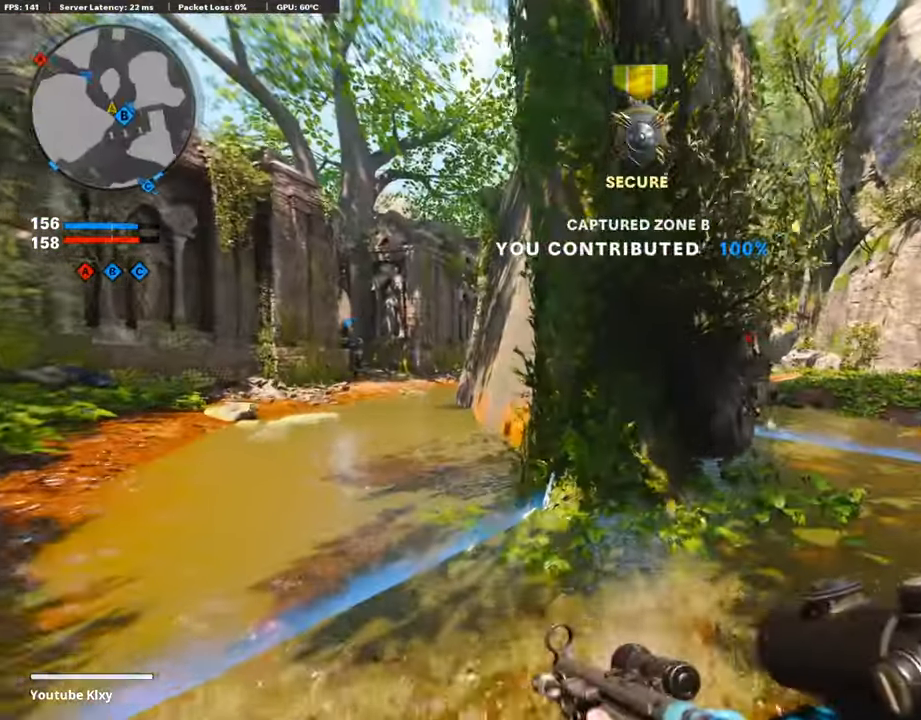
{"buttons": ["L1"], "left_stick": "right", "right_stick": "center", "events": [[17, "L3", "up"], [17, "TRIANGLE", "down"], [84, "TRIANGLE", "up"], [117, "left_stick", "center"], [168, "left_stick", "down-right"], [218, "right_stick", "right"], [319, "left_stick", "right"], [353, "L1", "down"], [353, "right_stick", "center"]]}
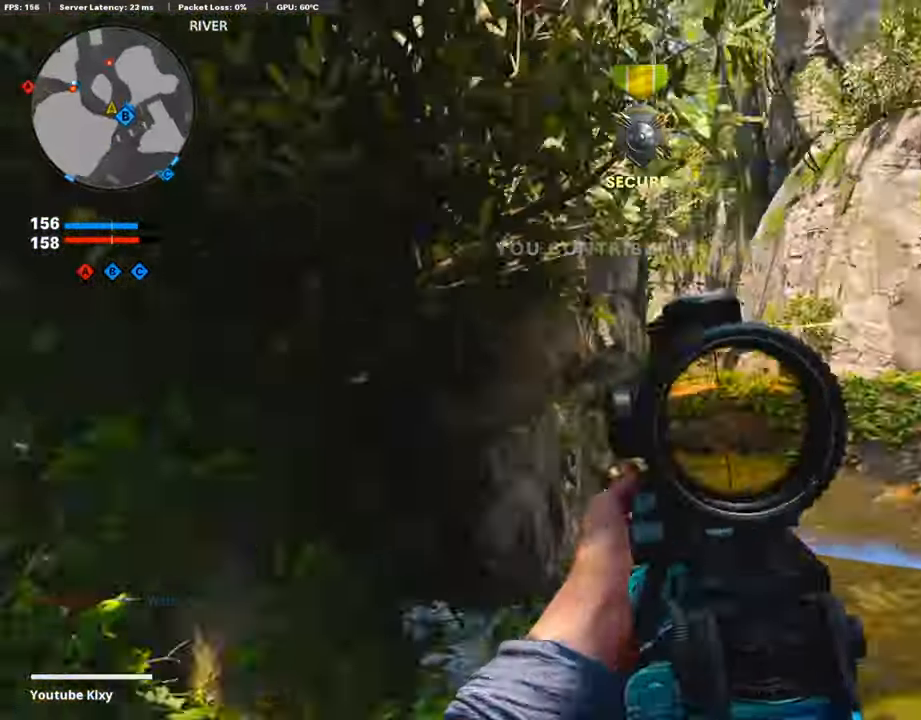
{"buttons": ["L1"], "left_stick": "right", "right_stick": "center", "events": [[17, "right_stick", "up-left"], [218, "right_stick", "up"], [319, "right_stick", "left"], [471, "right_stick", "center"]]}
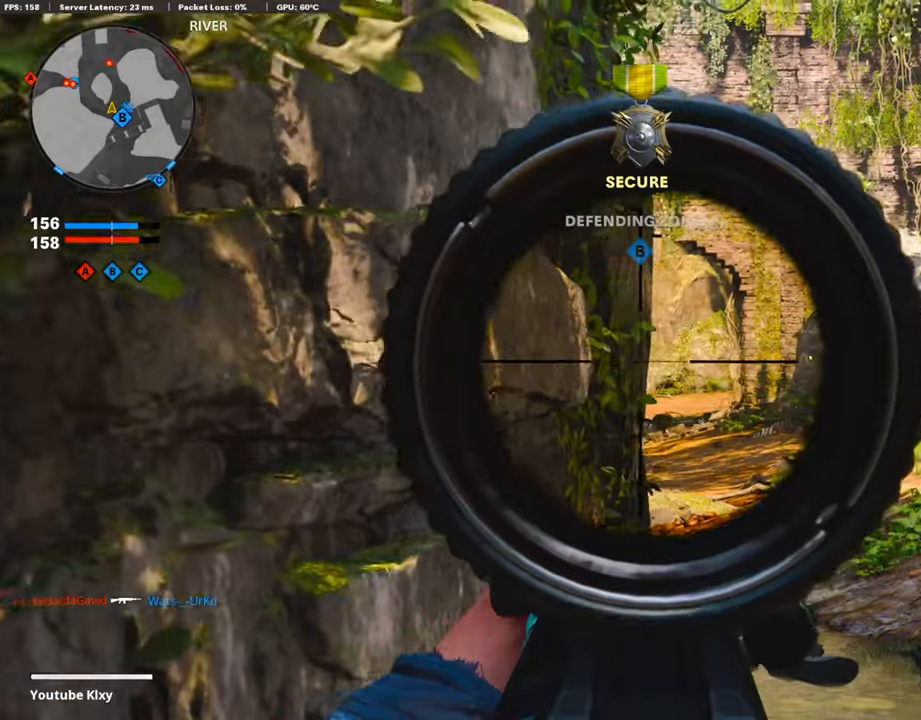
{"buttons": ["L3"], "left_stick": "up-left", "right_stick": "center", "events": [[151, "right_stick", "down-left"], [219, "L1", "up"], [269, "left_stick", "left"], [286, "right_stick", "left"], [420, "left_stick", "up-left"], [437, "L3", "down"], [487, "right_stick", "center"]]}
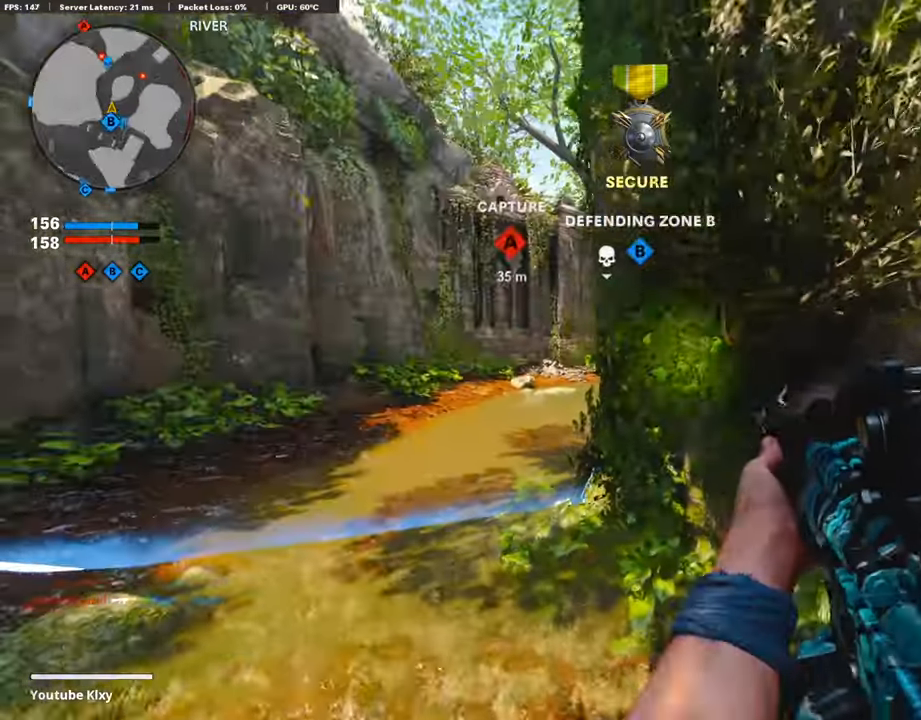
{"buttons": ["L3"], "left_stick": "up-left", "right_stick": "right", "events": [[252, "R3", "down"], [353, "right_stick", "right"], [420, "R3", "up"]]}
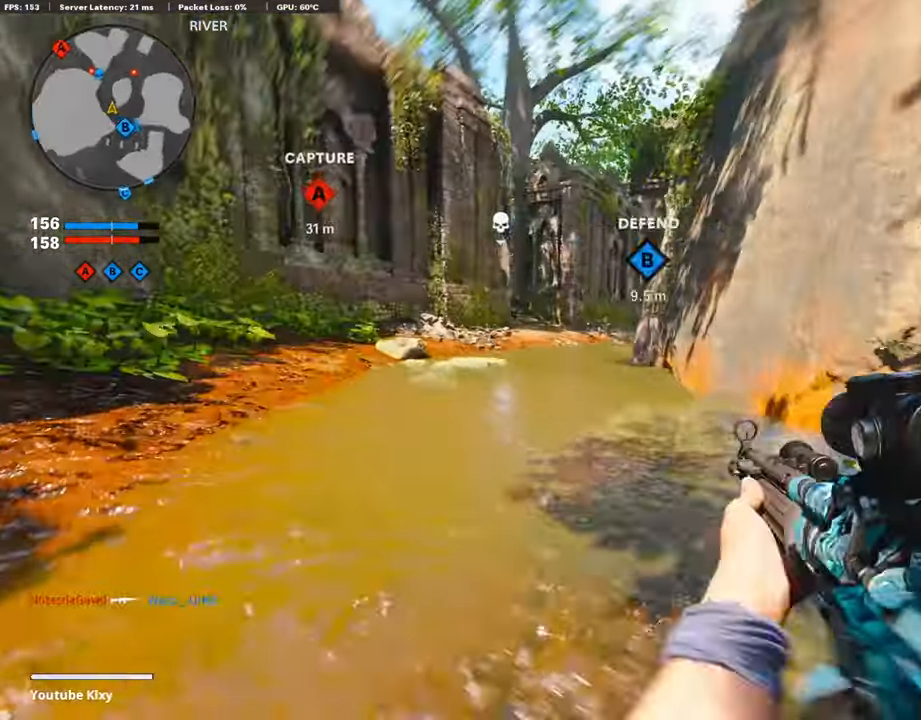
{"buttons": ["L1"], "left_stick": "up-left", "right_stick": "center", "events": [[16, "L3", "up"], [16, "right_stick", "center"], [84, "CROSS", "down"], [151, "CROSS", "up"], [151, "L1", "down"], [268, "L1", "up"], [487, "L1", "down"]]}
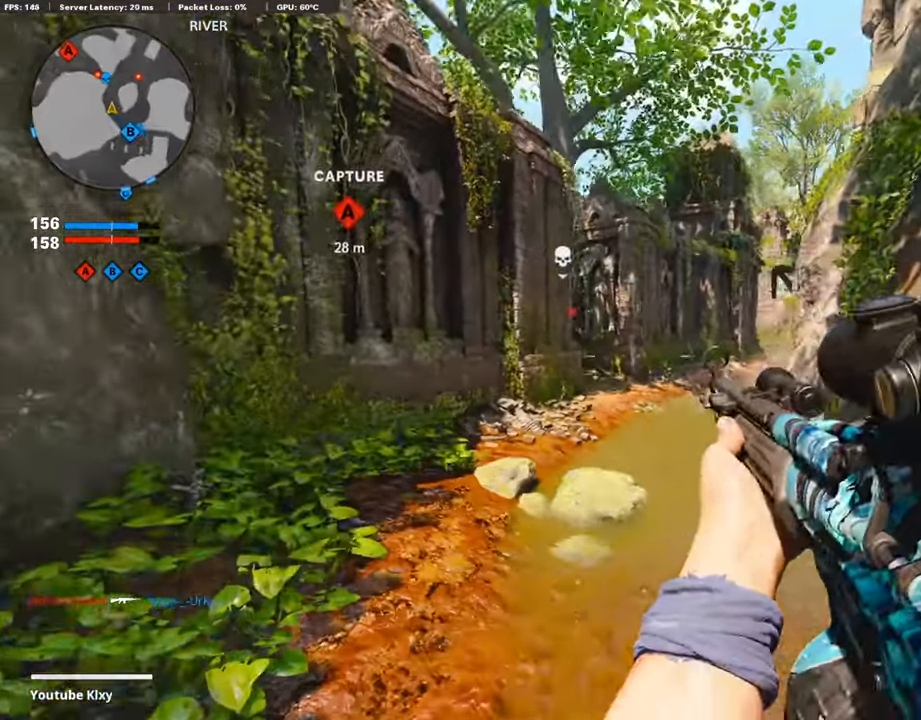
{"buttons": ["L1", "R1"], "left_stick": "right", "right_stick": "right", "events": [[84, "L1", "up"], [101, "right_stick", "up"], [151, "left_stick", "right"], [218, "L1", "down"], [269, "right_stick", "up-left"], [370, "R1", "down"], [370, "right_stick", "center"], [437, "right_stick", "right"]]}
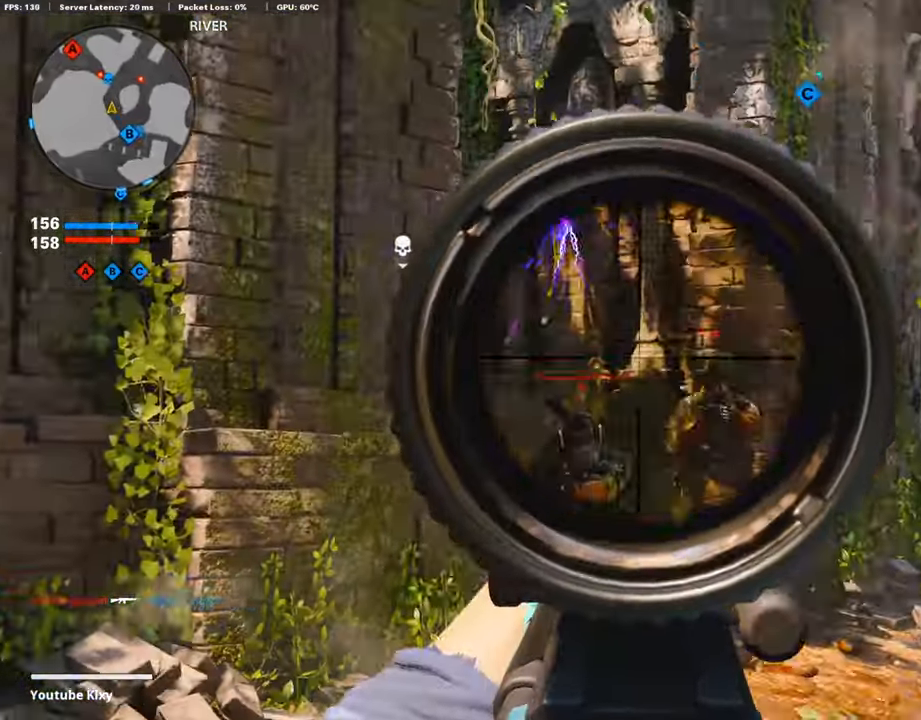
{"buttons": ["L1", "R1", "R3"], "left_stick": "right", "right_stick": "center", "events": [[84, "right_stick", "down-left"], [370, "R3", "down"], [370, "right_stick", "center"]]}
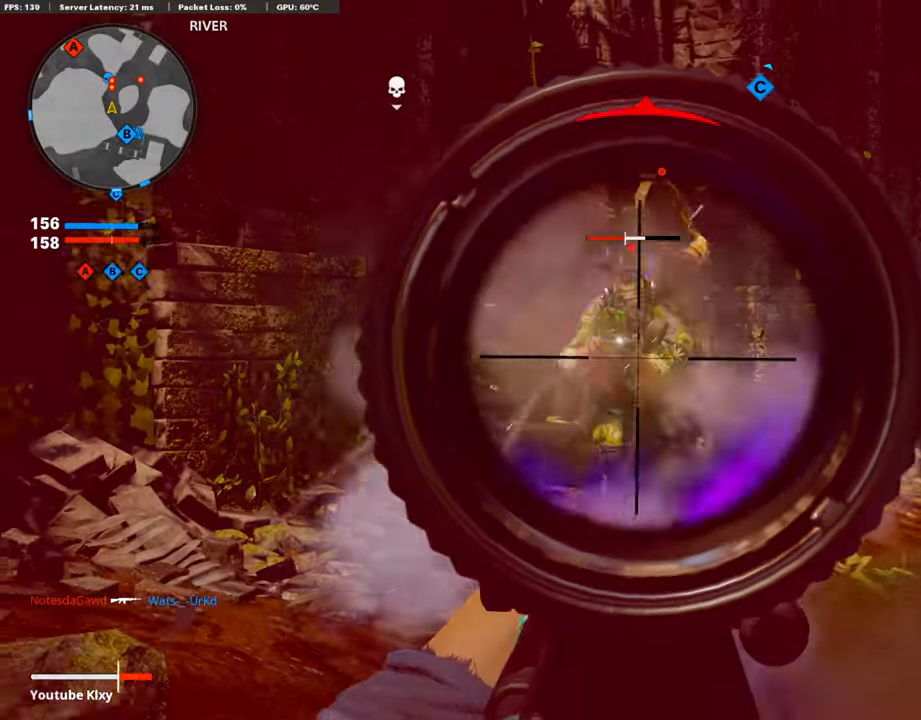
{"buttons": ["L1", "R1"], "left_stick": "center", "right_stick": "up", "events": [[252, "left_stick", "center"], [252, "right_stick", "up"], [353, "R3", "up"]]}
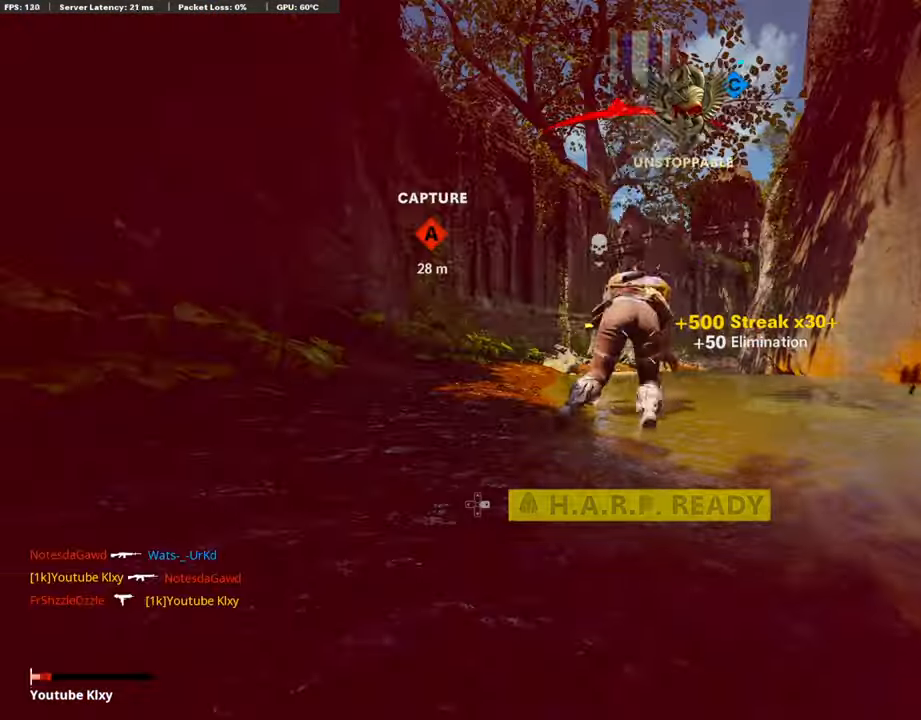
{"buttons": [], "left_stick": "center", "right_stick": "center", "events": [[235, "R1", "up"], [285, "L1", "up"], [285, "right_stick", "center"]]}
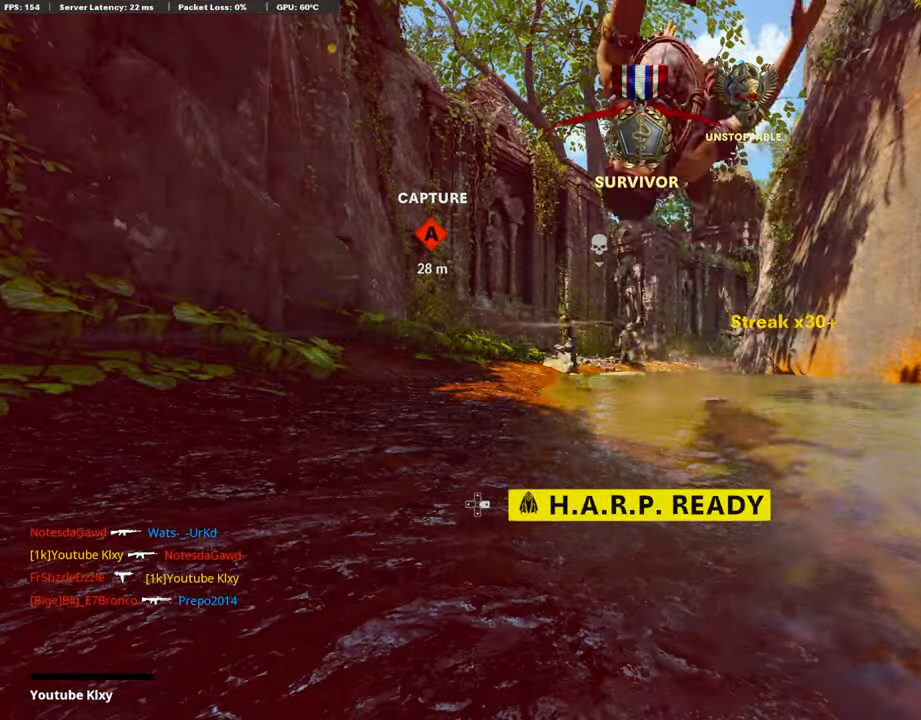
{"buttons": [], "left_stick": "center", "right_stick": "center", "events": [[117, "SQUARE", "down"], [134, "CROSS", "down"], [235, "SQUARE", "up"], [285, "CROSS", "up"], [319, "CROSS", "down"], [336, "SQUARE", "down"], [487, "CROSS", "up"], [487, "SQUARE", "up"]]}
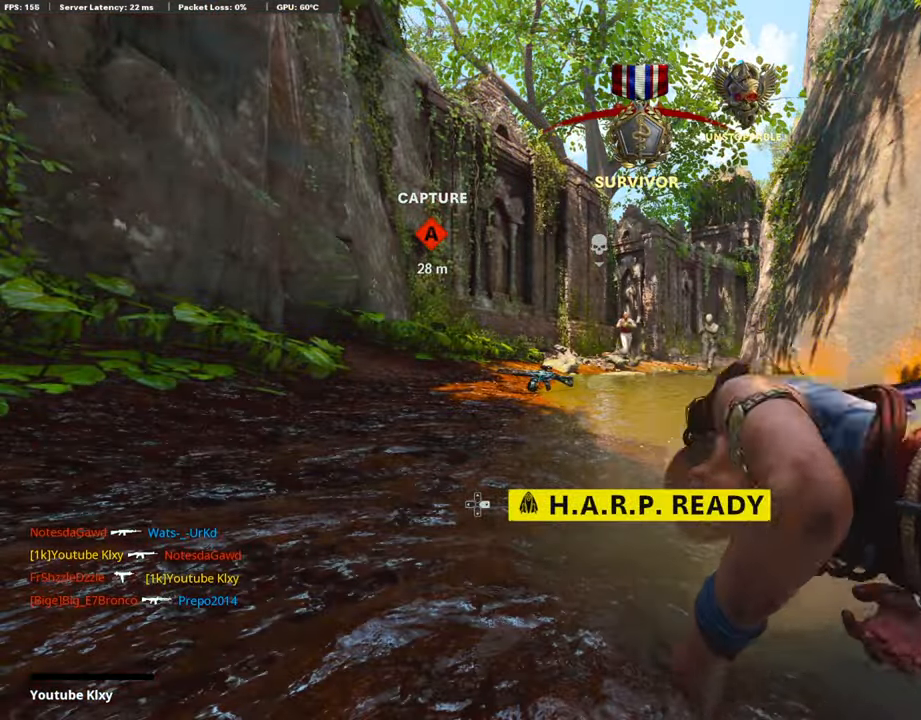
{"buttons": ["CROSS", "L3"], "left_stick": "up", "right_stick": "center", "events": [[34, "CROSS", "down"], [67, "SQUARE", "down"], [168, "SQUARE", "up"], [168, "left_stick", "up"], [185, "CROSS", "up"], [269, "CROSS", "down"], [286, "L3", "down"], [286, "SQUARE", "down"], [420, "CROSS", "up"], [420, "L3", "up"], [420, "SQUARE", "up"], [487, "CROSS", "down"], [487, "L3", "down"]]}
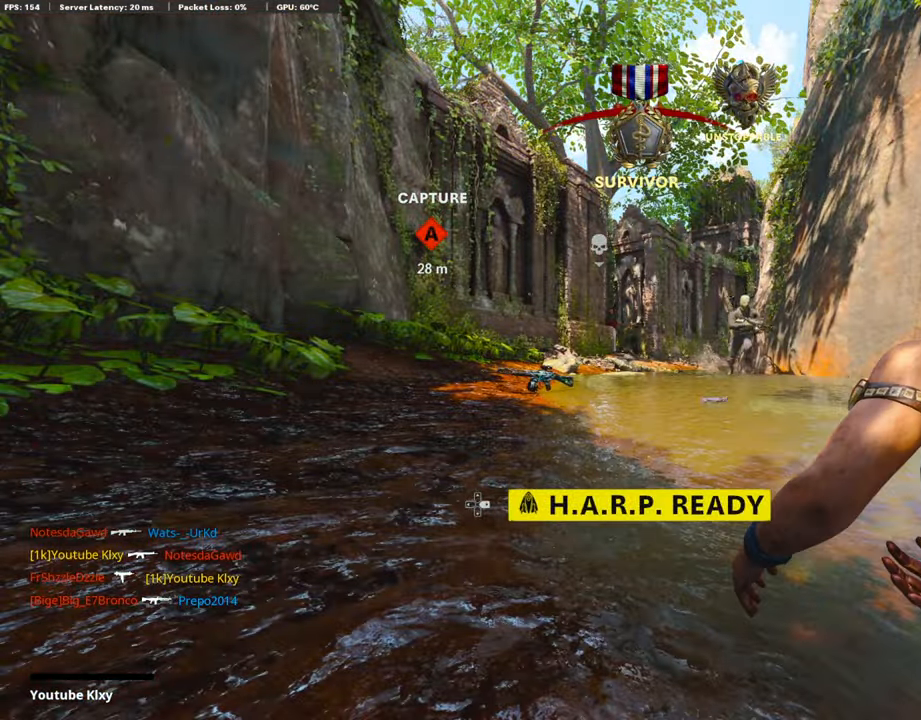
{"buttons": ["CROSS", "SQUARE"], "left_stick": "up", "right_stick": "center", "events": [[17, "SQUARE", "down"], [84, "L3", "up"], [118, "SQUARE", "up"], [135, "CROSS", "up"], [185, "L3", "down"], [235, "CROSS", "down"], [235, "SQUARE", "down"], [286, "L3", "up"], [319, "CROSS", "up"], [319, "SQUARE", "up"], [353, "L3", "down"], [370, "CROSS", "down"], [370, "SQUARE", "down"], [471, "L3", "up"]]}